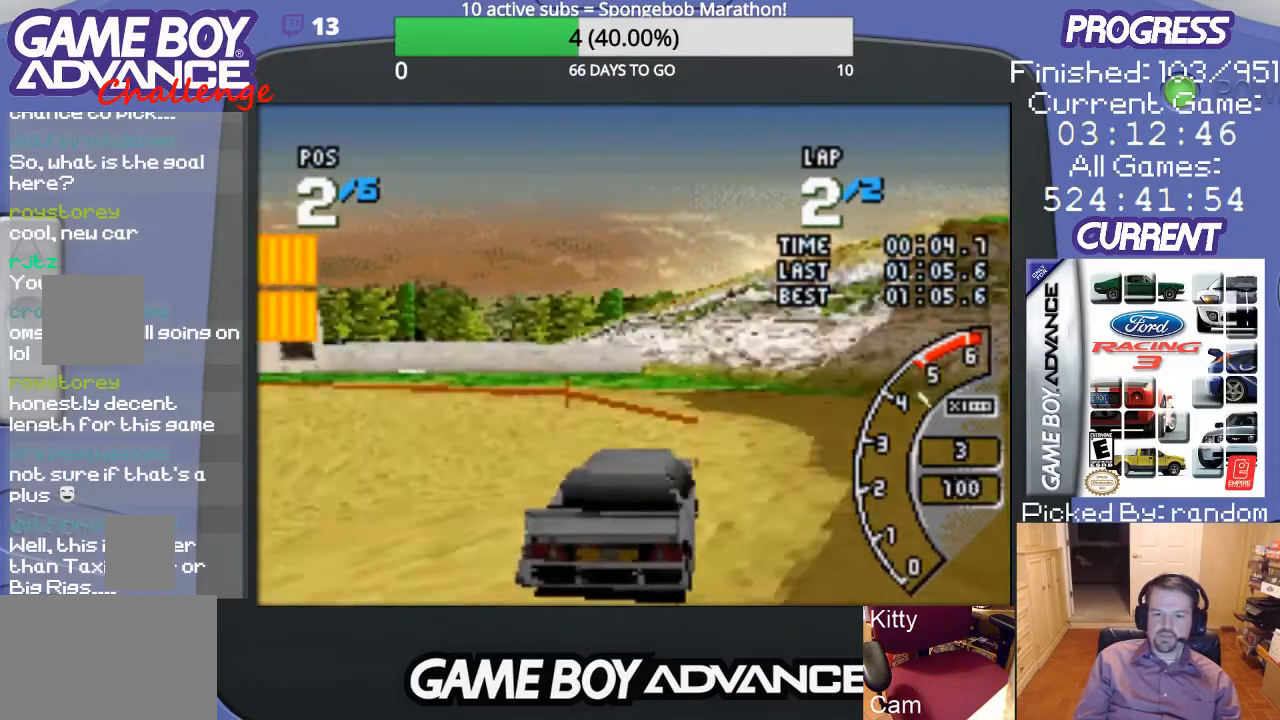
Gameplay with a controller (Nintendo layout); each line is a JSON object with the inputs held at the frame after it. "events" lists button and stick changes between this image and that frame as [ms after this image, input, new state], when the widget could be followed in between. Not read: L3 R3.
{"buttons": ["DPAD_LEFT"], "events": [[167, "DPAD_LEFT", "down"], [300, "A", "up"]]}
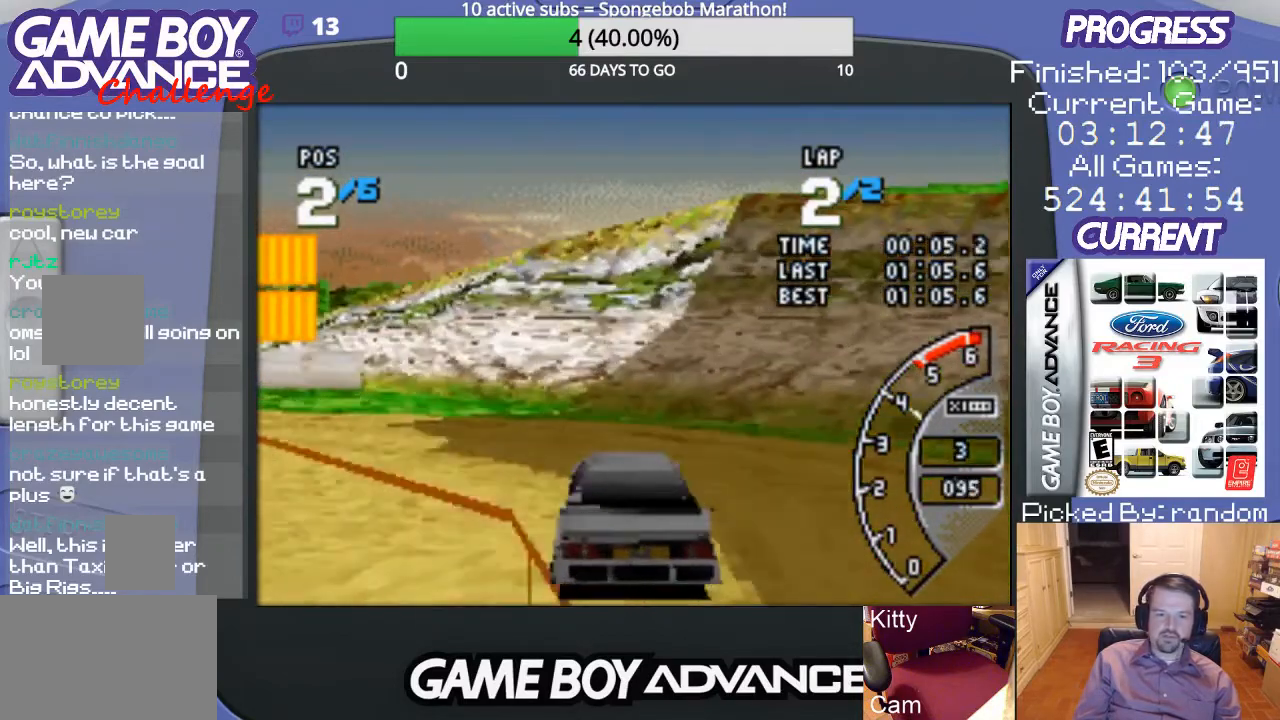
{"buttons": ["DPAD_LEFT"], "events": []}
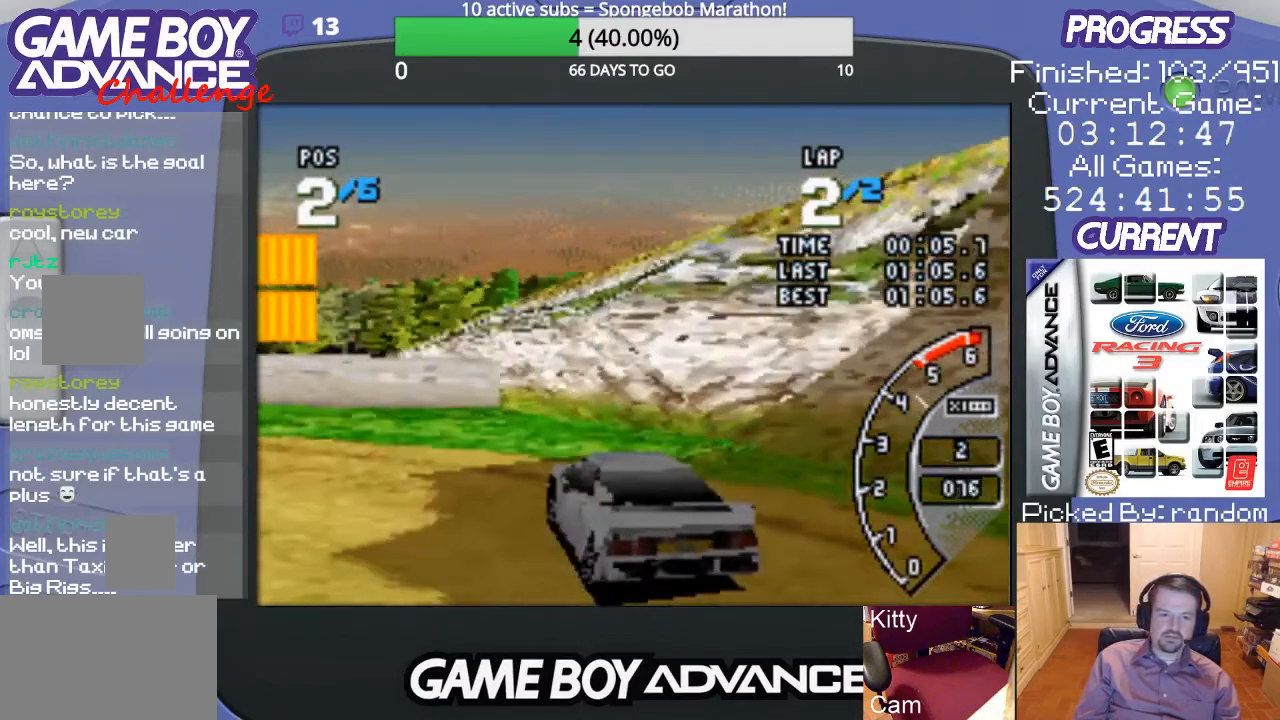
{"buttons": ["A", "DPAD_LEFT"], "events": [[33, "A", "down"]]}
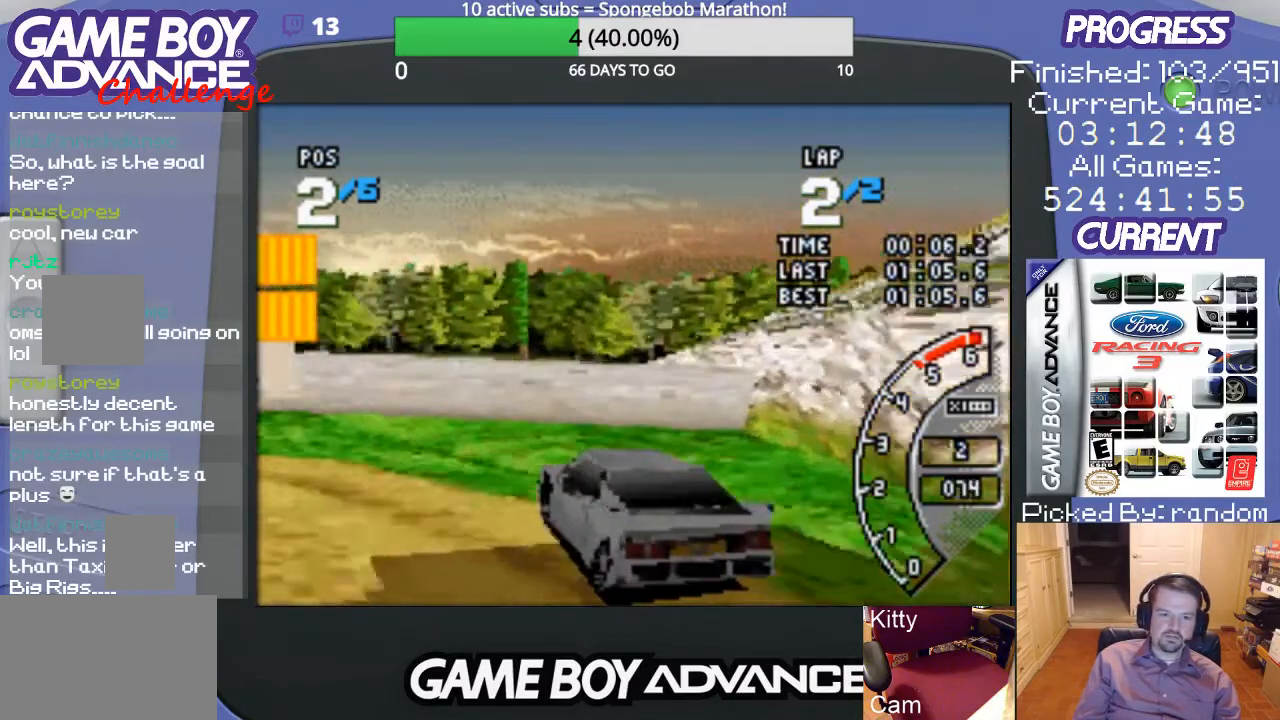
{"buttons": ["A", "DPAD_LEFT"], "events": []}
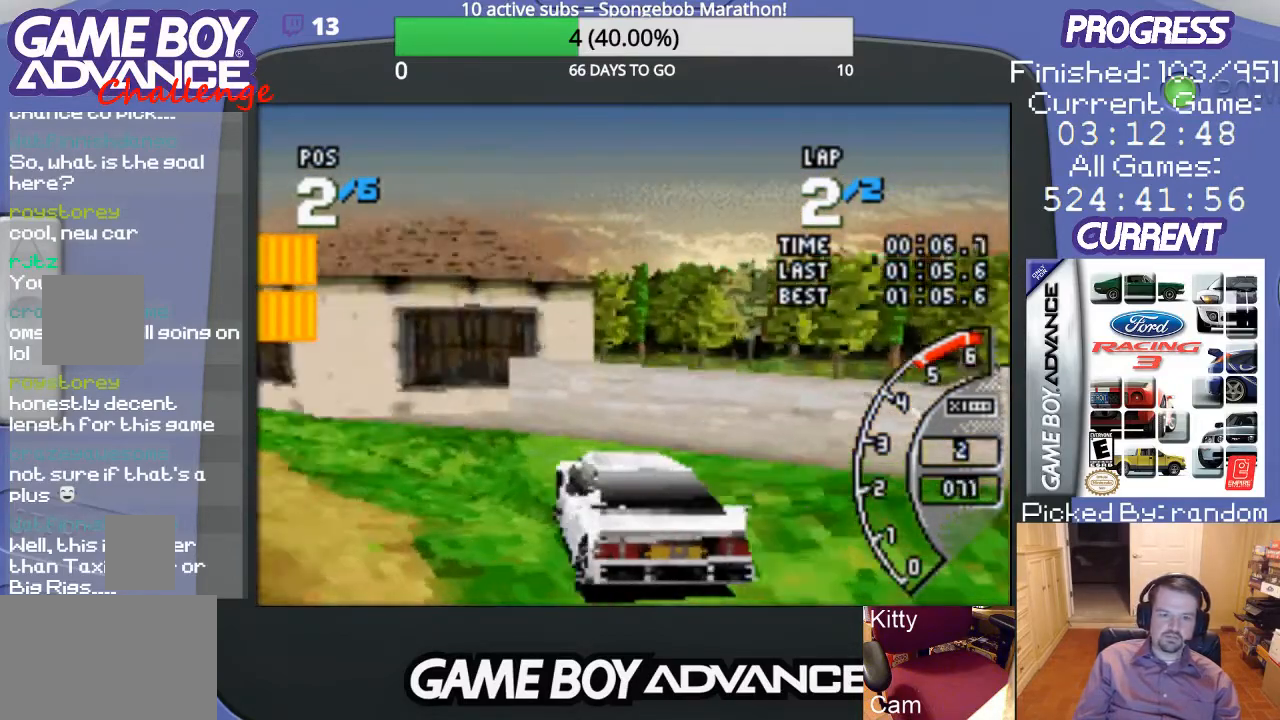
{"buttons": ["A"], "events": [[433, "DPAD_LEFT", "up"]]}
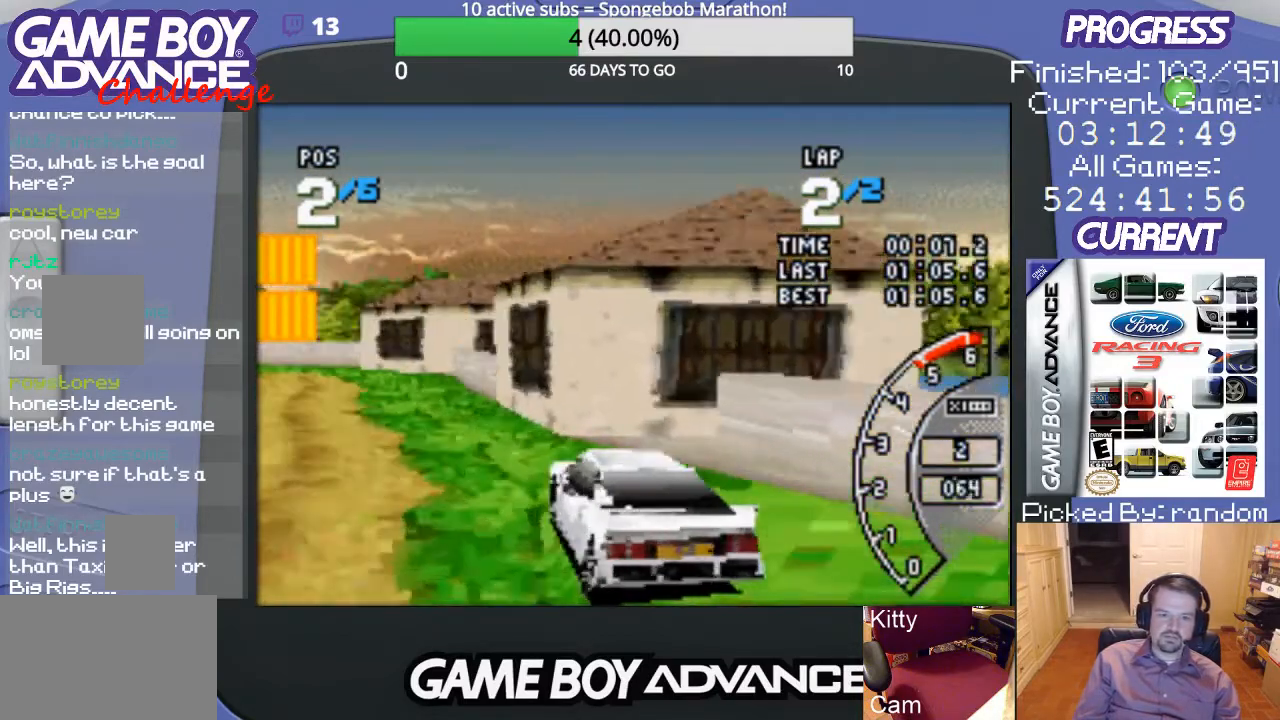
{"buttons": ["A", "DPAD_LEFT"], "events": [[200, "DPAD_LEFT", "down"]]}
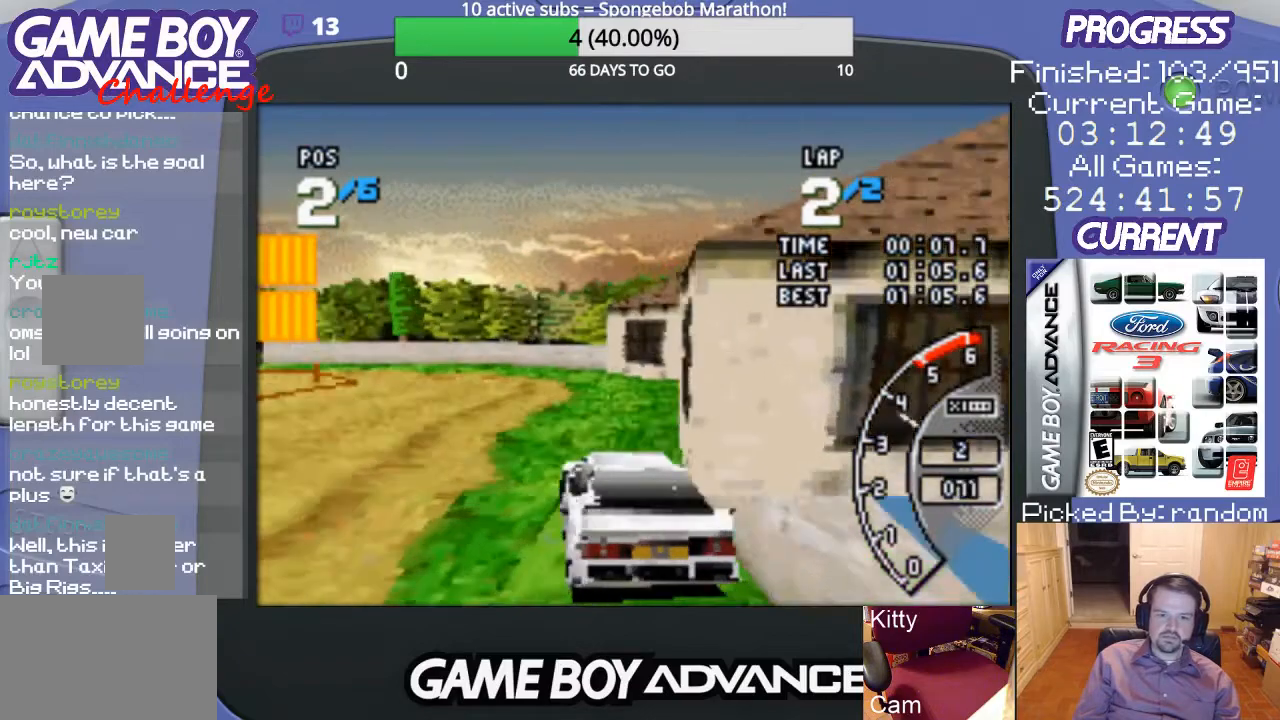
{"buttons": ["A"], "events": [[67, "DPAD_LEFT", "up"]]}
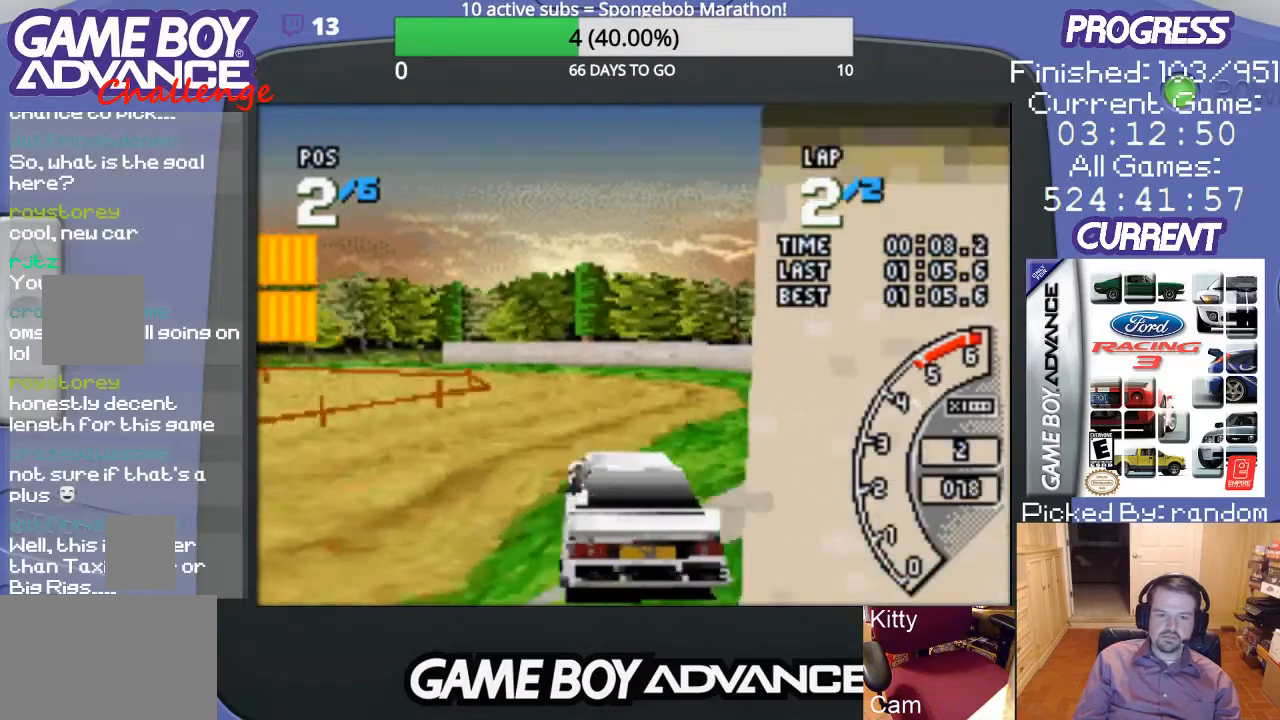
{"buttons": ["A"], "events": [[33, "DPAD_LEFT", "down"], [200, "DPAD_LEFT", "up"]]}
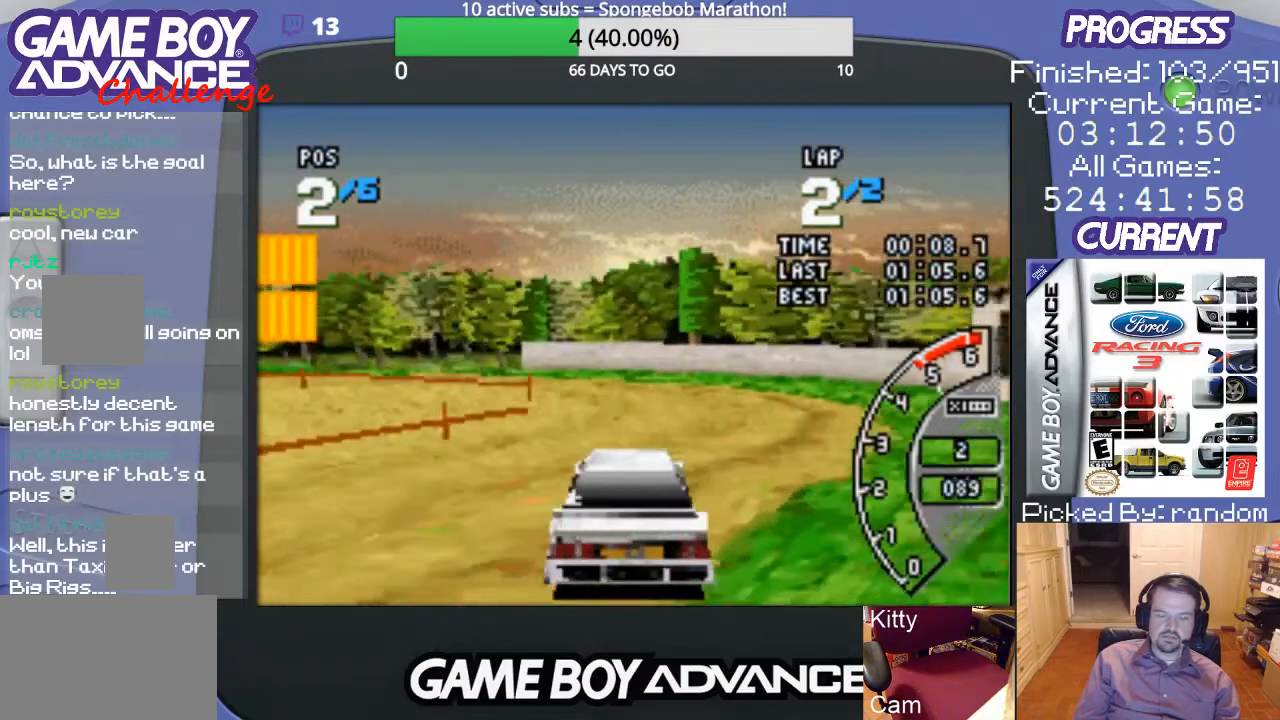
{"buttons": ["A", "DPAD_LEFT"], "events": [[100, "DPAD_LEFT", "down"], [267, "DPAD_LEFT", "up"], [333, "DPAD_LEFT", "down"]]}
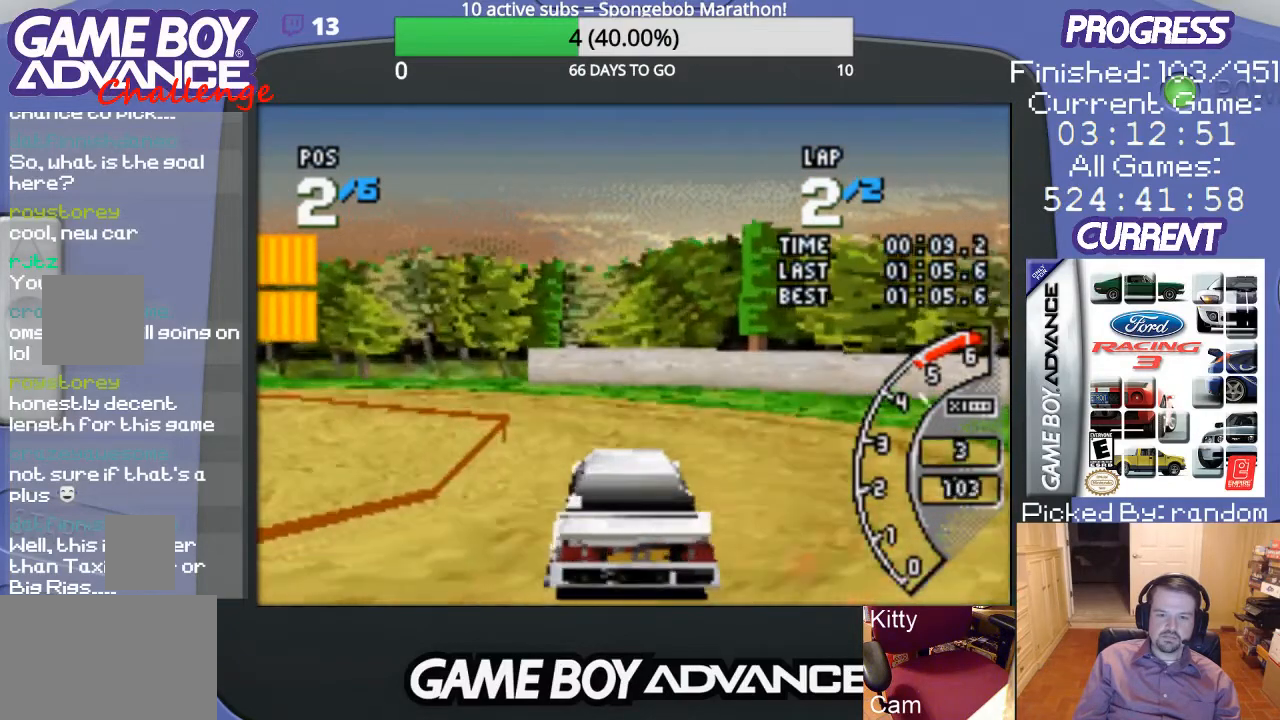
{"buttons": ["DPAD_LEFT"], "events": [[67, "A", "up"], [200, "B", "down"], [367, "B", "up"]]}
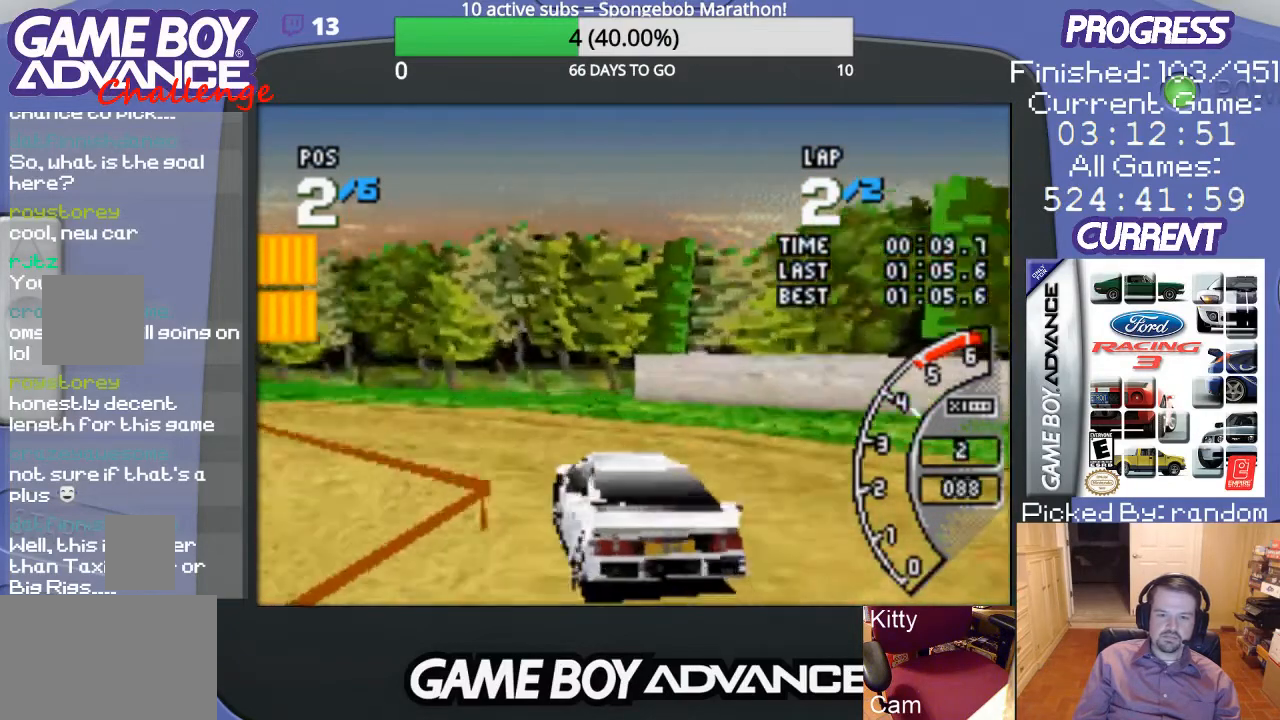
{"buttons": ["A", "DPAD_LEFT"], "events": [[67, "A", "down"]]}
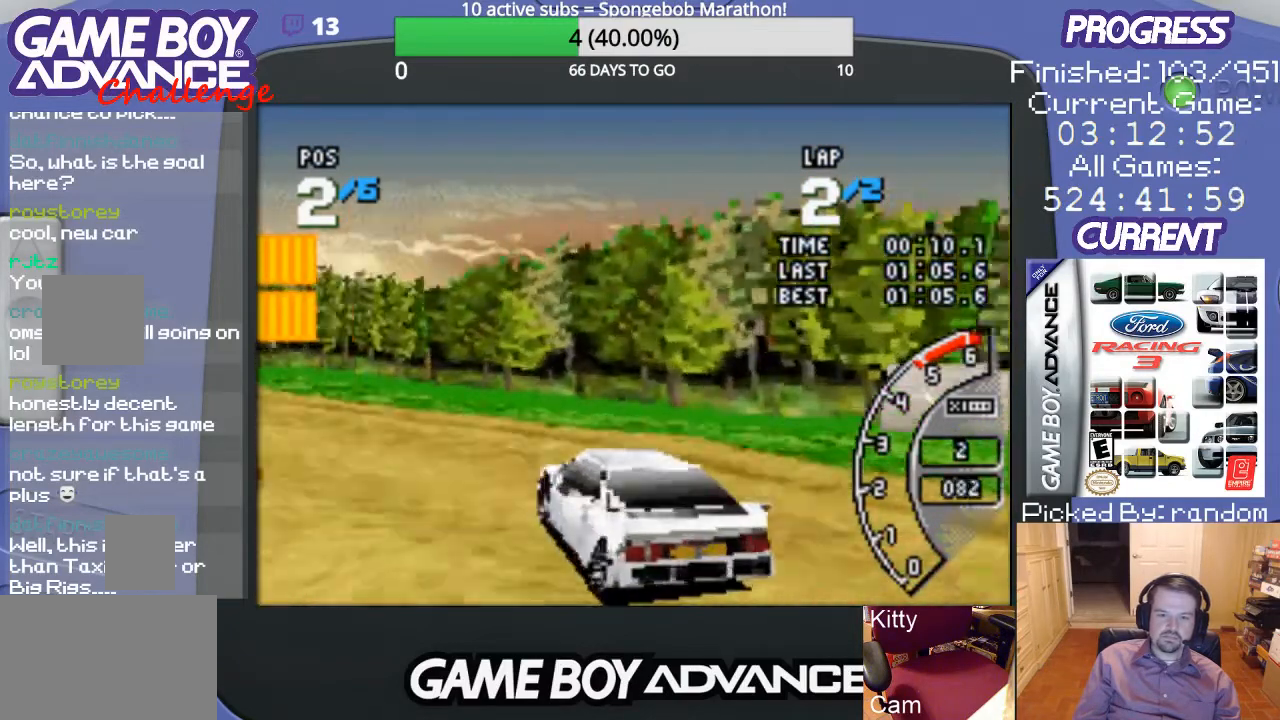
{"buttons": ["A"], "events": [[133, "DPAD_LEFT", "up"], [333, "DPAD_LEFT", "down"], [500, "DPAD_LEFT", "up"]]}
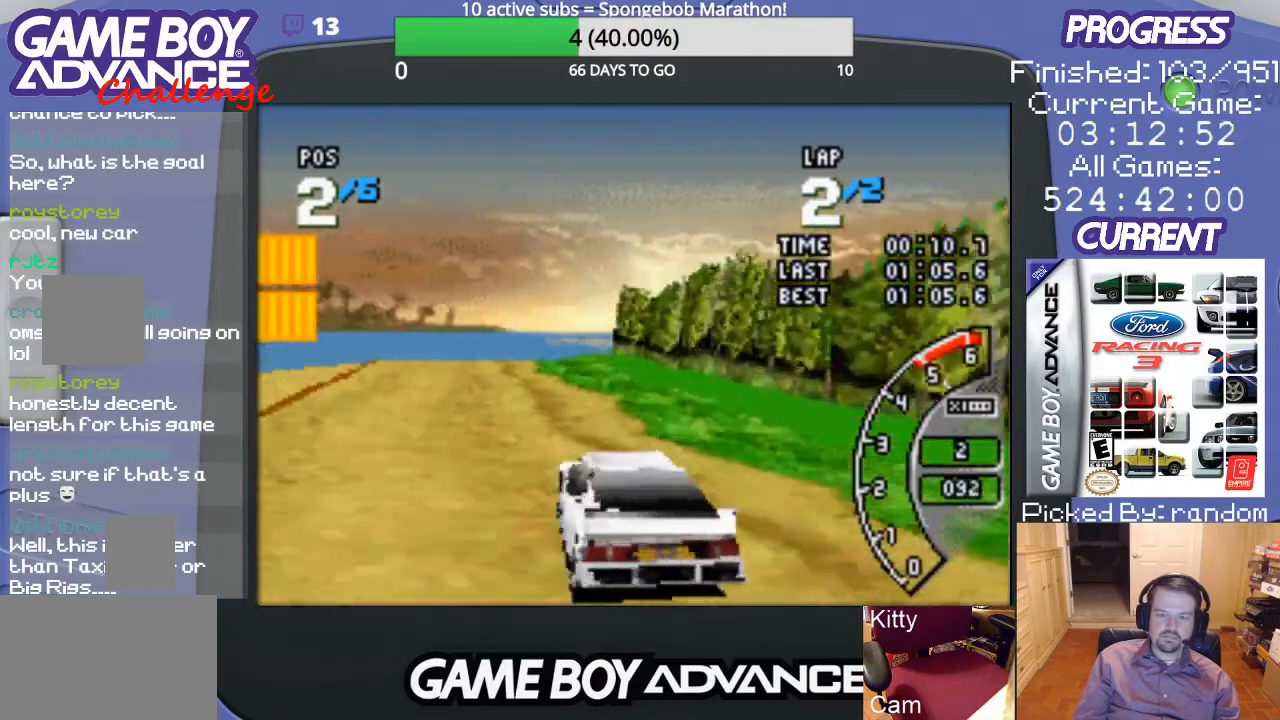
{"buttons": ["A"], "events": []}
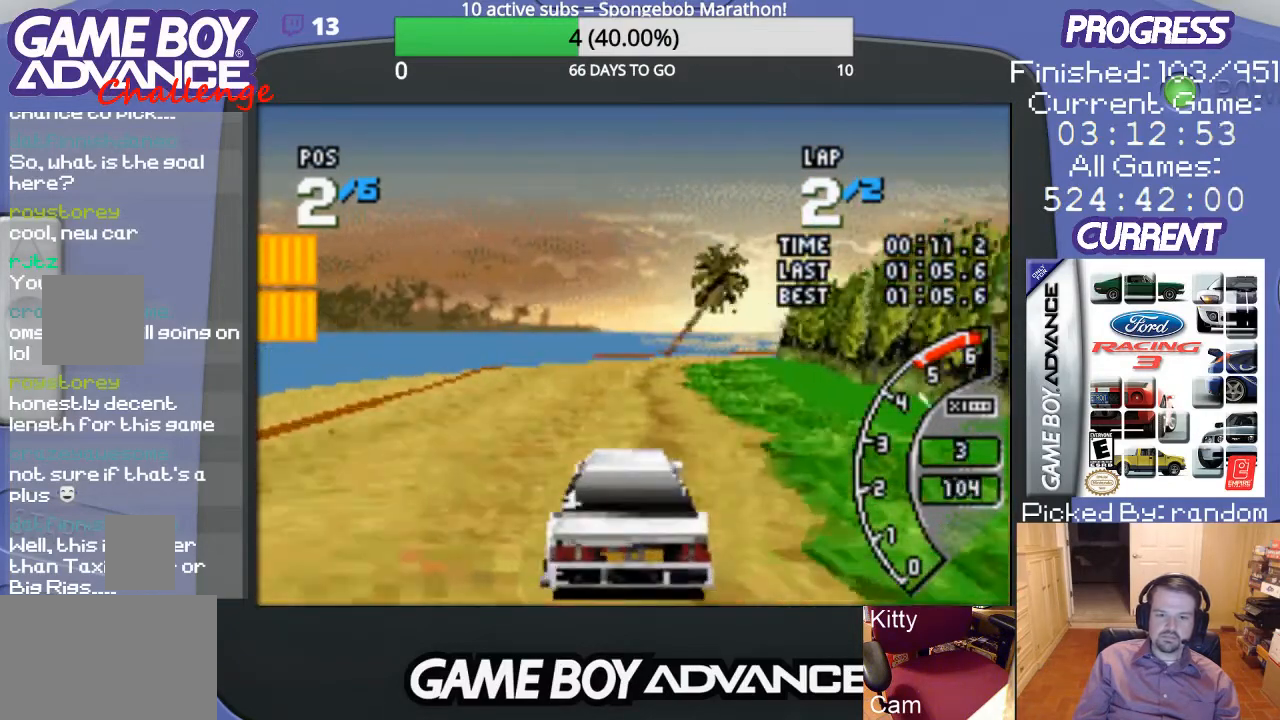
{"buttons": ["A"], "events": []}
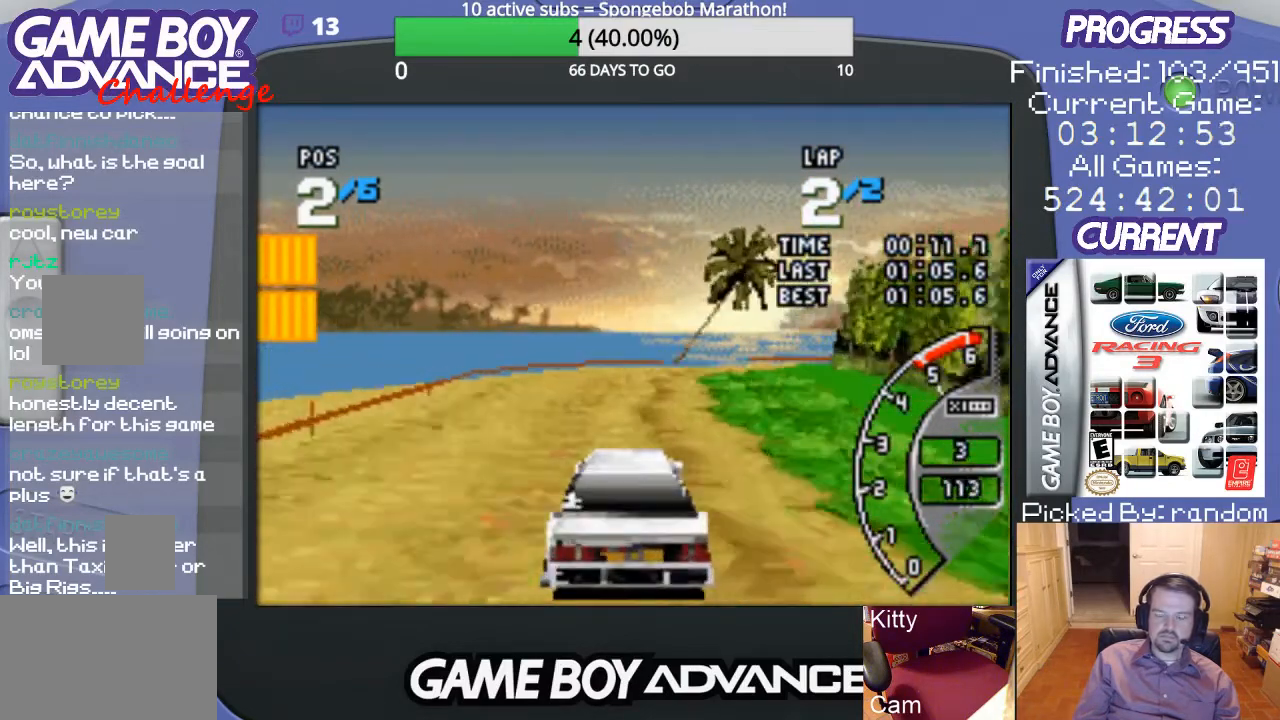
{"buttons": ["A", "DPAD_RIGHT"], "events": [[367, "DPAD_RIGHT", "down"]]}
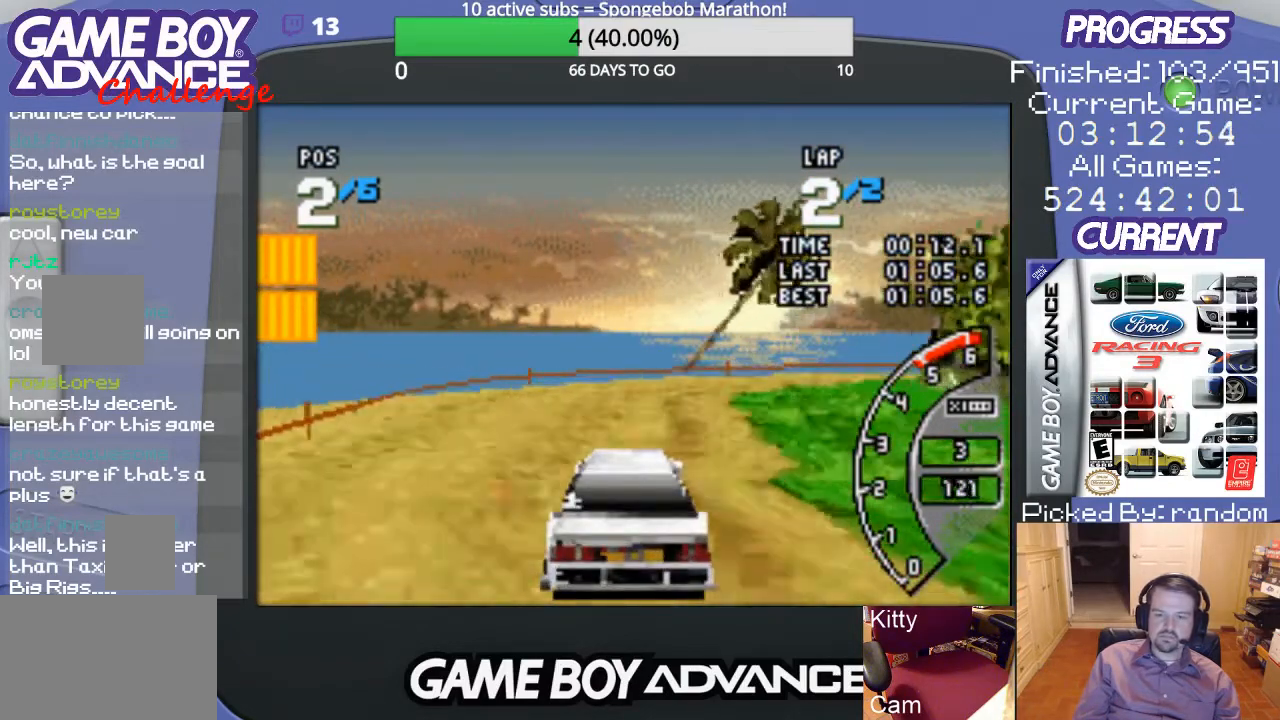
{"buttons": ["B", "DPAD_RIGHT"], "events": [[133, "DPAD_RIGHT", "up"], [233, "DPAD_RIGHT", "down"], [400, "A", "up"], [500, "B", "down"]]}
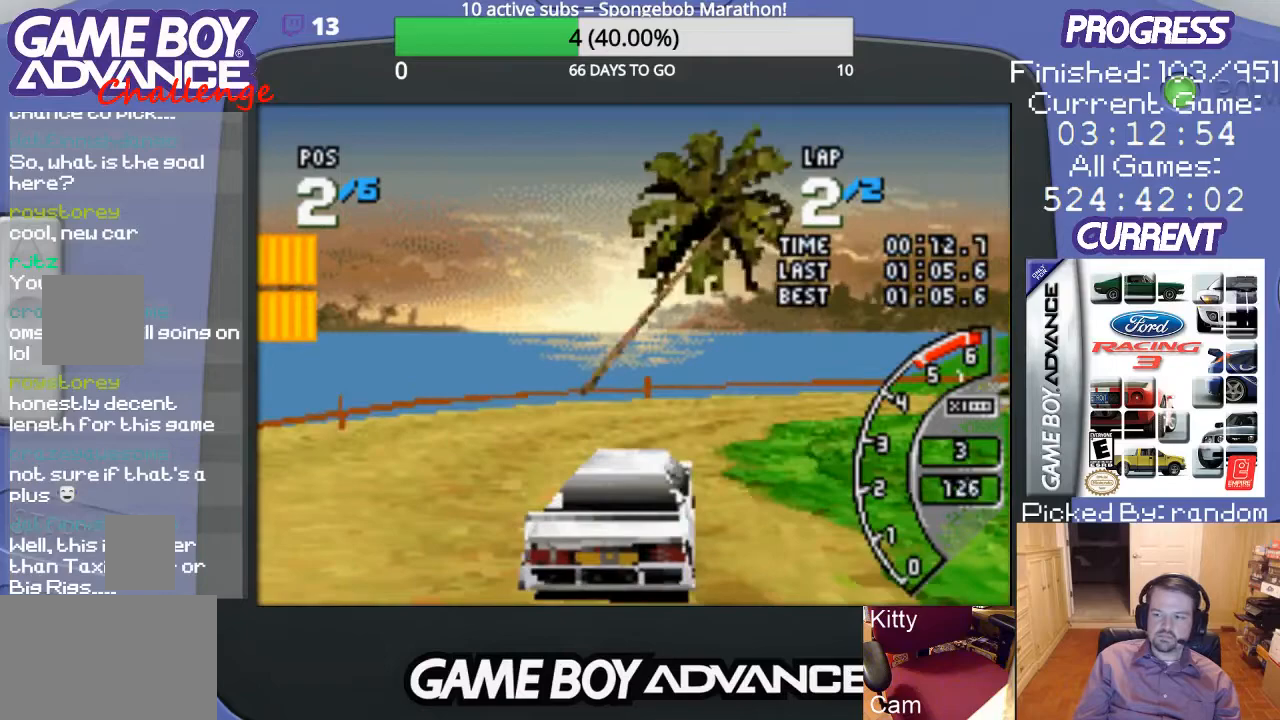
{"buttons": ["A", "DPAD_RIGHT"], "events": [[133, "B", "up"], [300, "A", "down"]]}
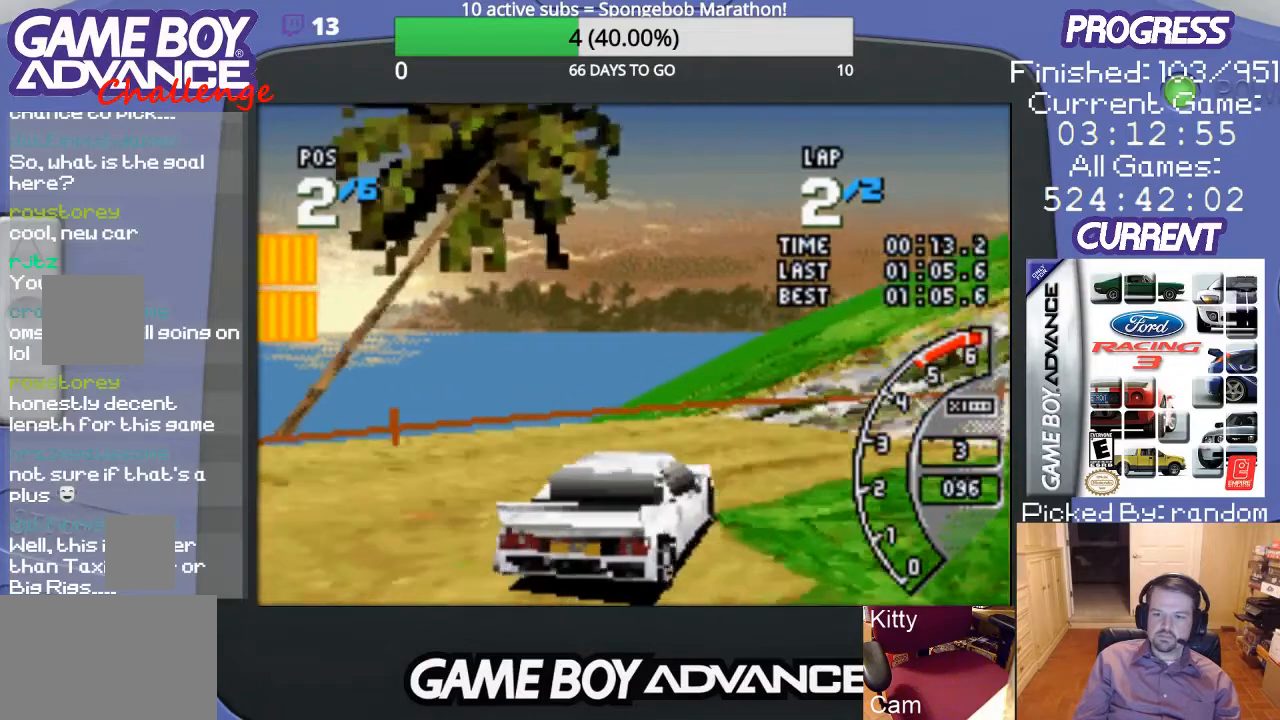
{"buttons": ["DPAD_RIGHT"], "events": [[33, "A", "up"], [167, "A", "down"], [233, "A", "up"], [300, "A", "down"], [467, "A", "up"]]}
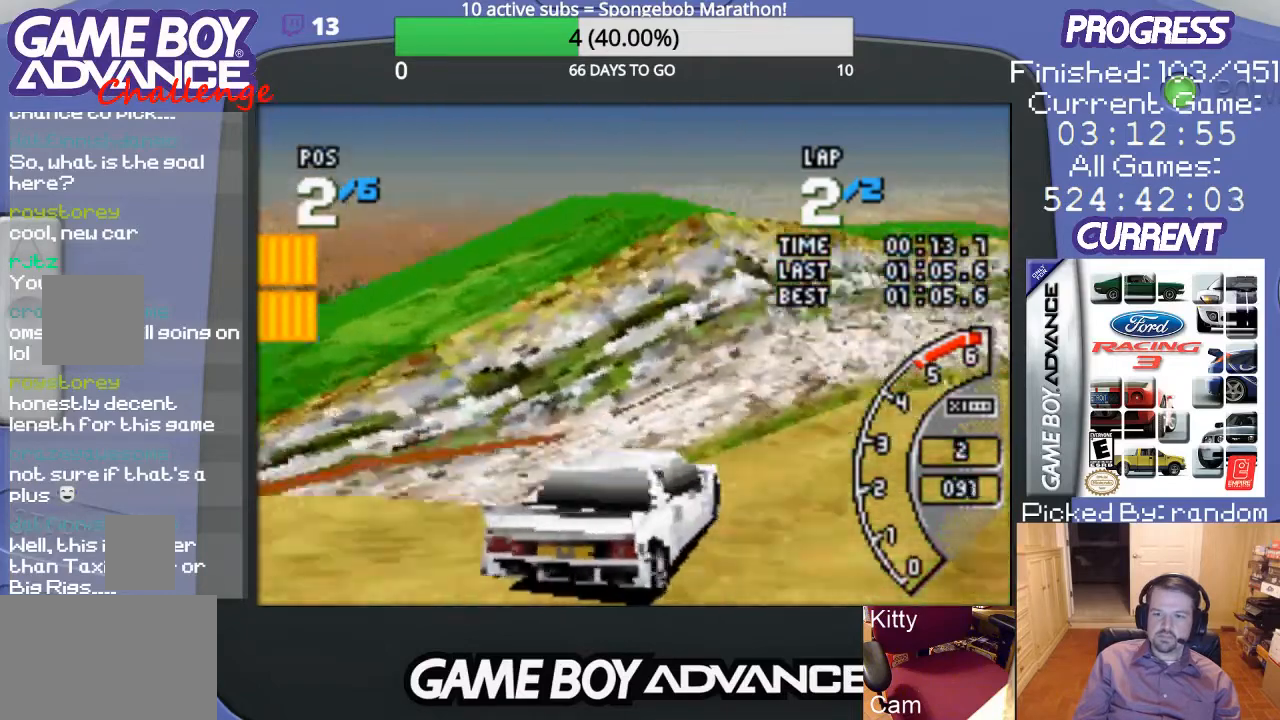
{"buttons": ["A", "DPAD_LEFT"], "events": [[67, "A", "down"], [267, "DPAD_RIGHT", "up"], [467, "DPAD_LEFT", "down"]]}
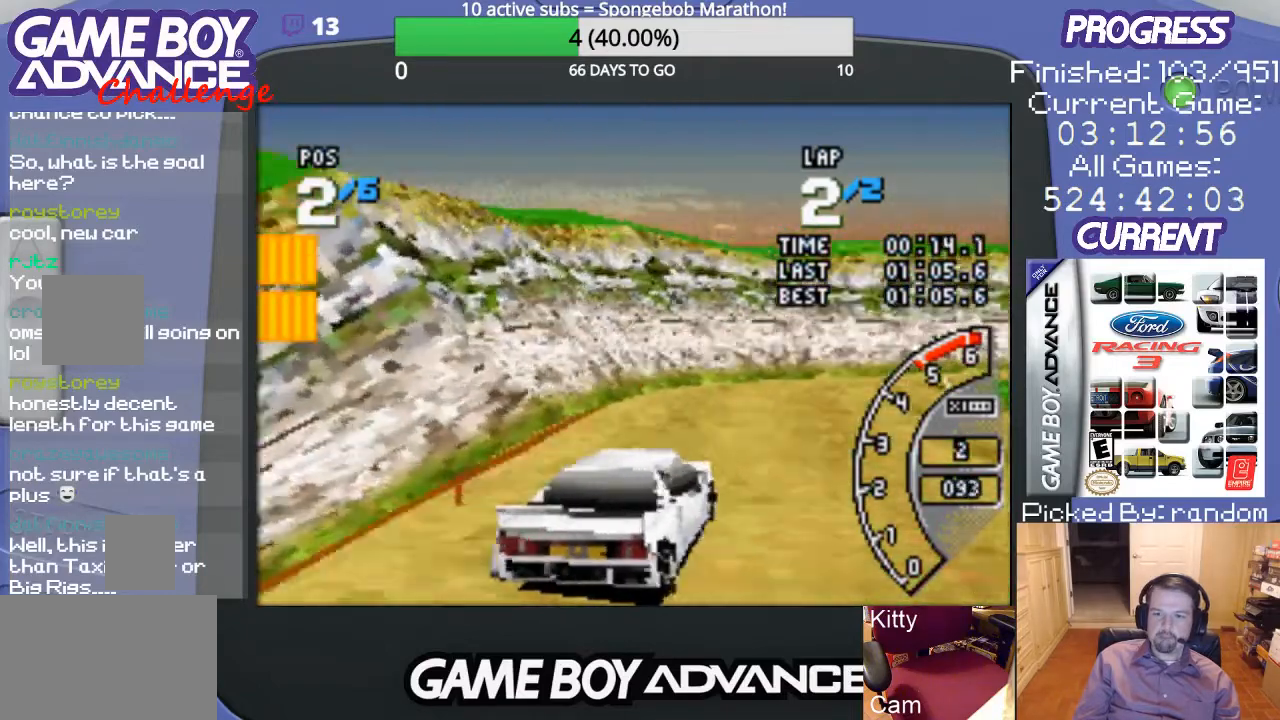
{"buttons": ["A", "DPAD_RIGHT"], "events": [[33, "DPAD_LEFT", "up"], [267, "DPAD_RIGHT", "down"]]}
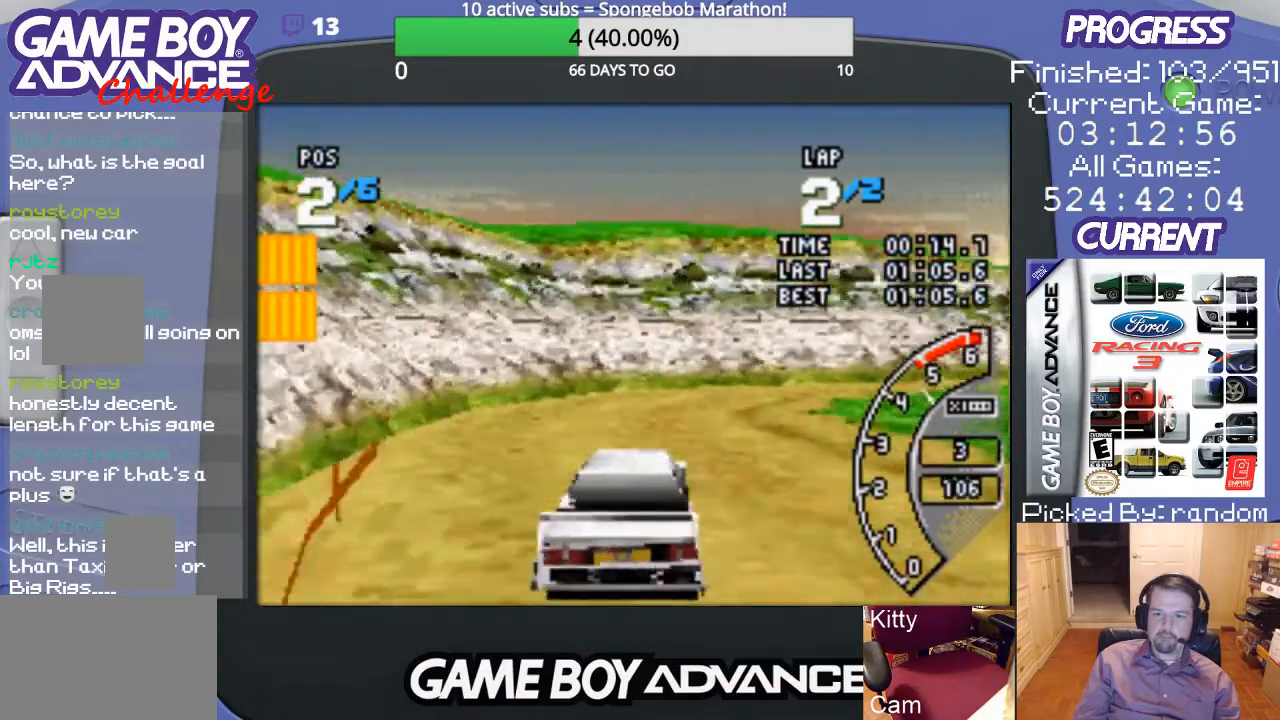
{"buttons": ["A", "DPAD_RIGHT"], "events": [[300, "A", "up"], [367, "A", "down"]]}
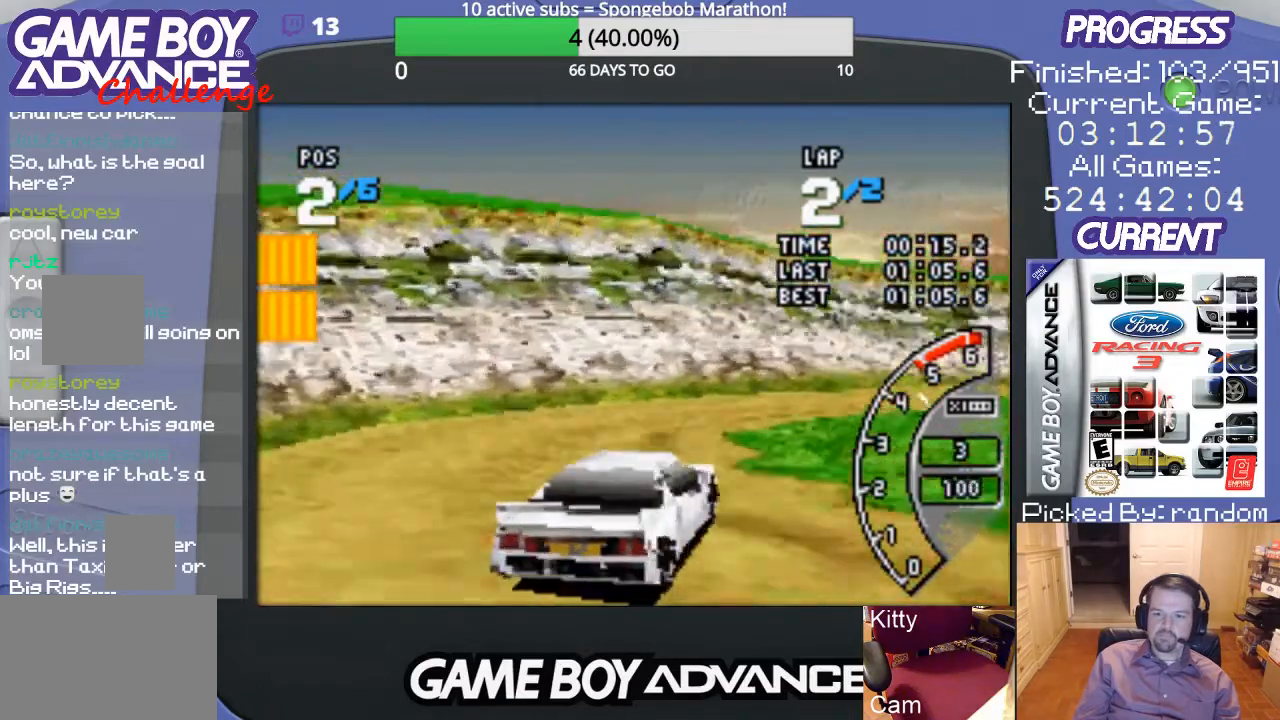
{"buttons": ["A", "DPAD_RIGHT"], "events": [[133, "DPAD_RIGHT", "up"], [333, "DPAD_RIGHT", "down"]]}
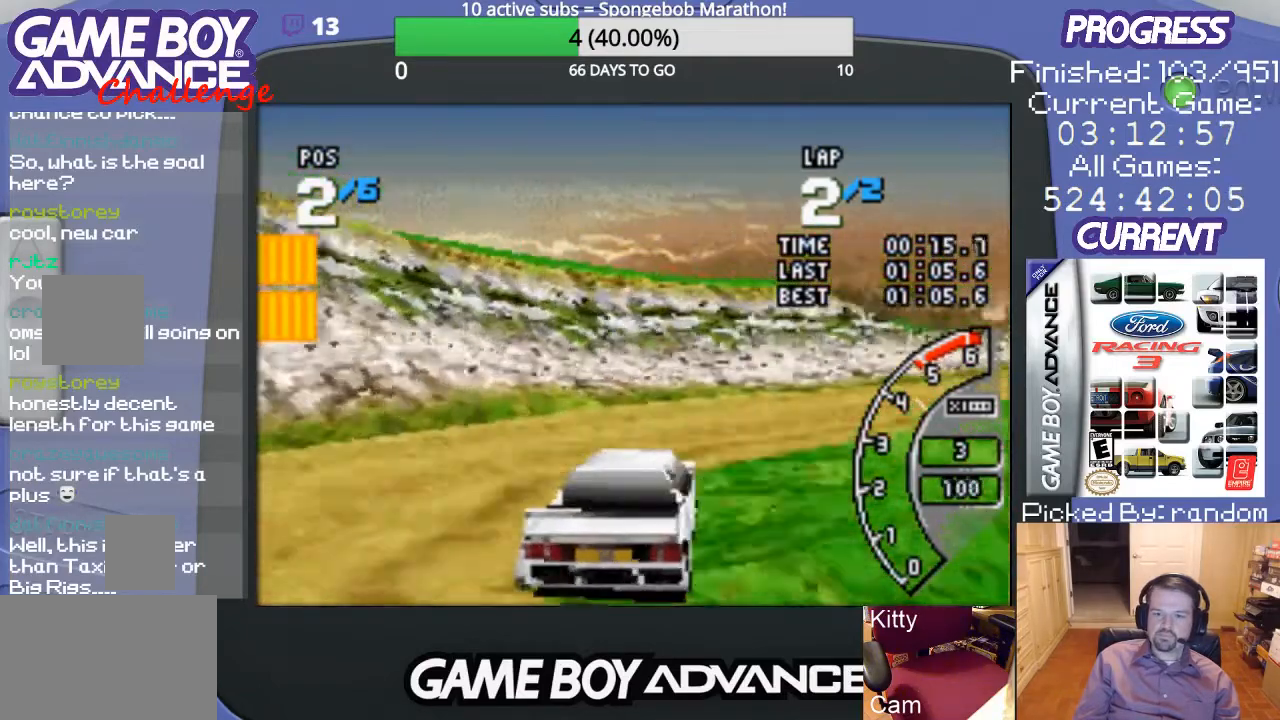
{"buttons": ["A"], "events": [[433, "DPAD_RIGHT", "up"]]}
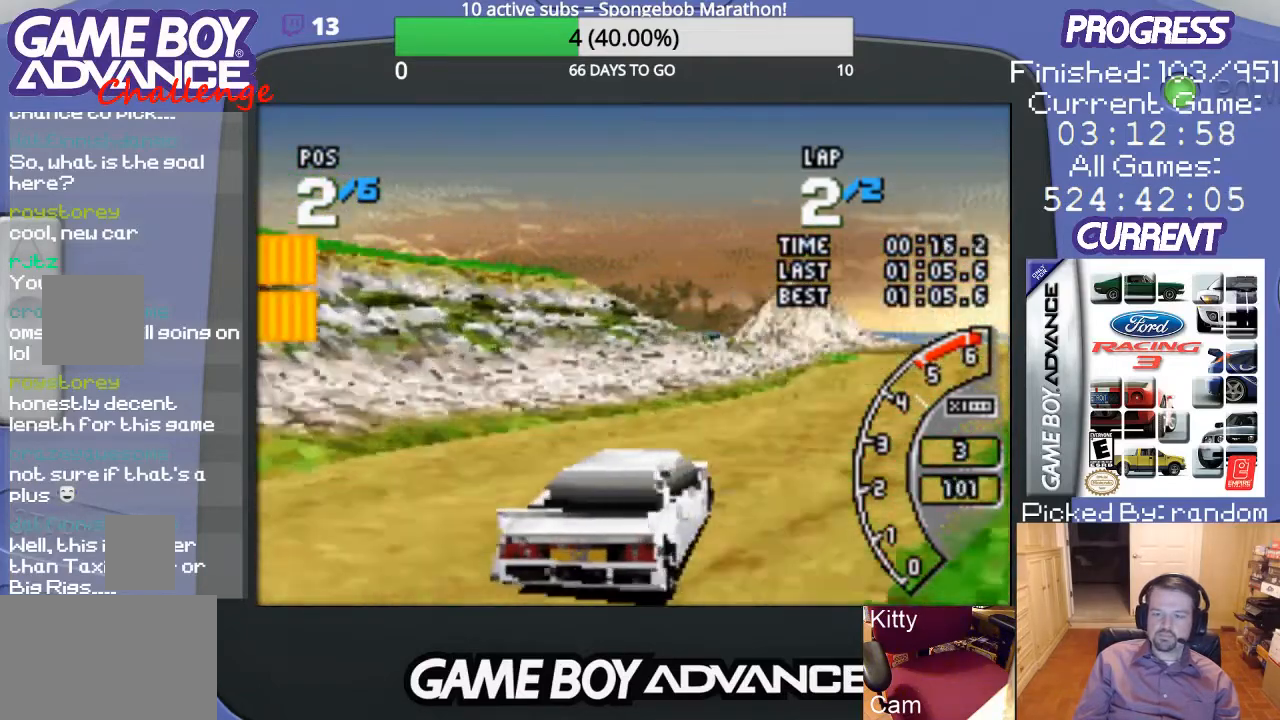
{"buttons": ["A"], "events": []}
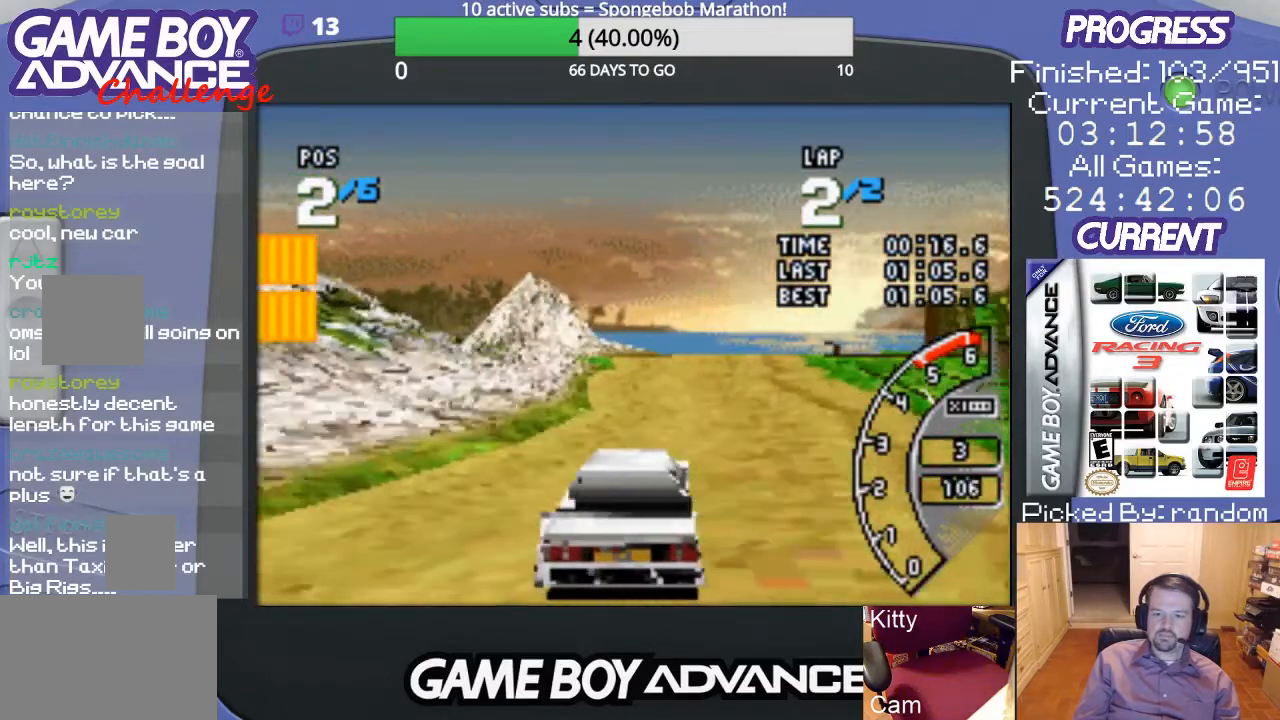
{"buttons": ["A", "DPAD_RIGHT"], "events": [[467, "DPAD_RIGHT", "down"]]}
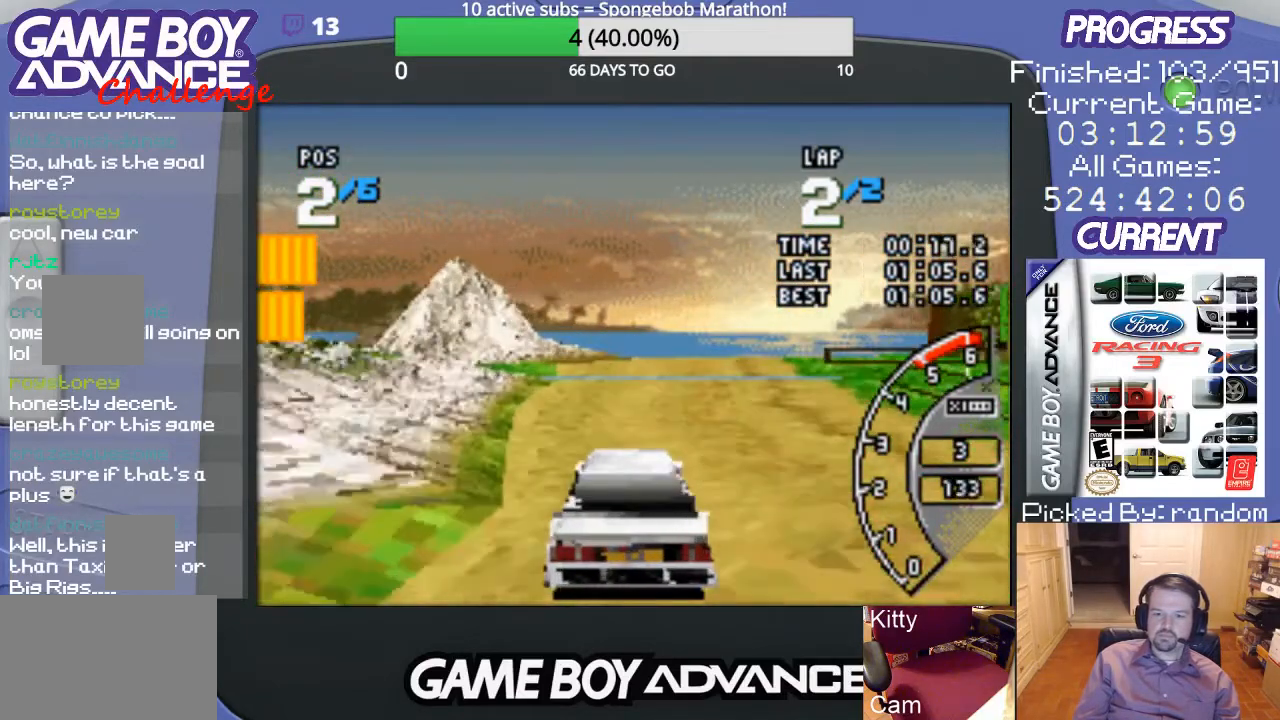
{"buttons": ["A"], "events": [[100, "DPAD_RIGHT", "up"], [367, "DPAD_RIGHT", "down"], [467, "DPAD_RIGHT", "up"]]}
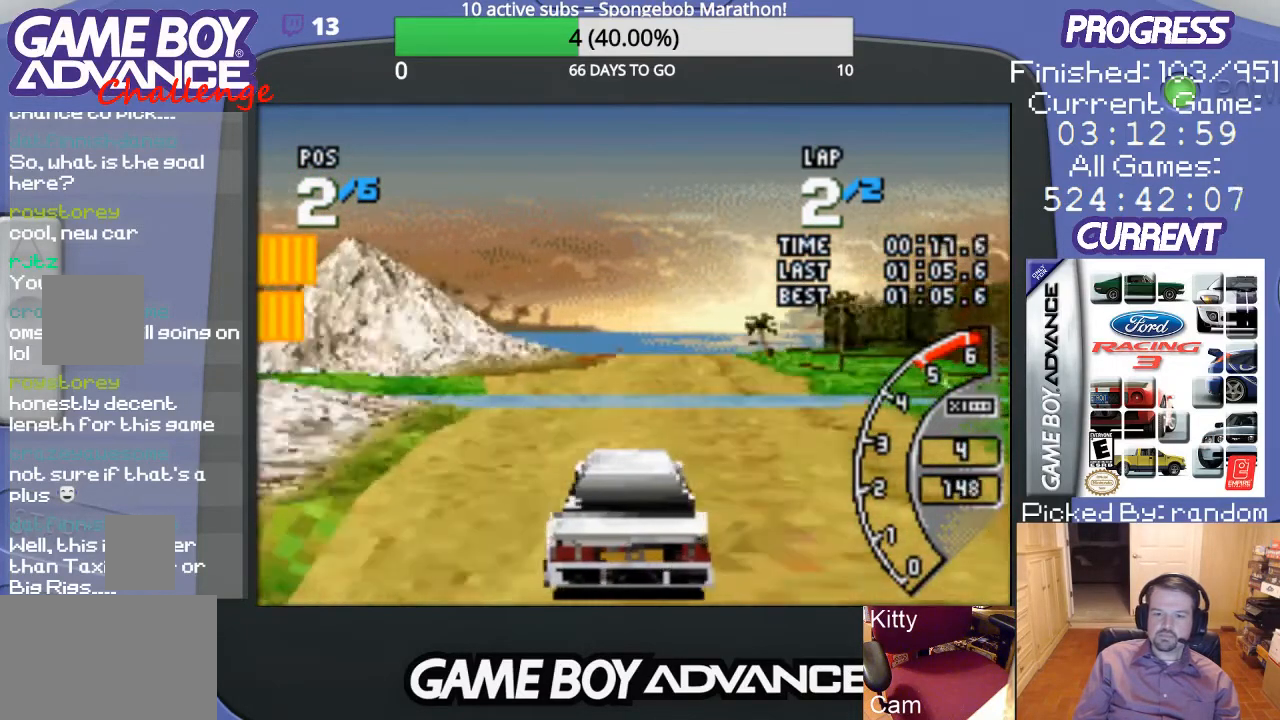
{"buttons": ["A"], "events": []}
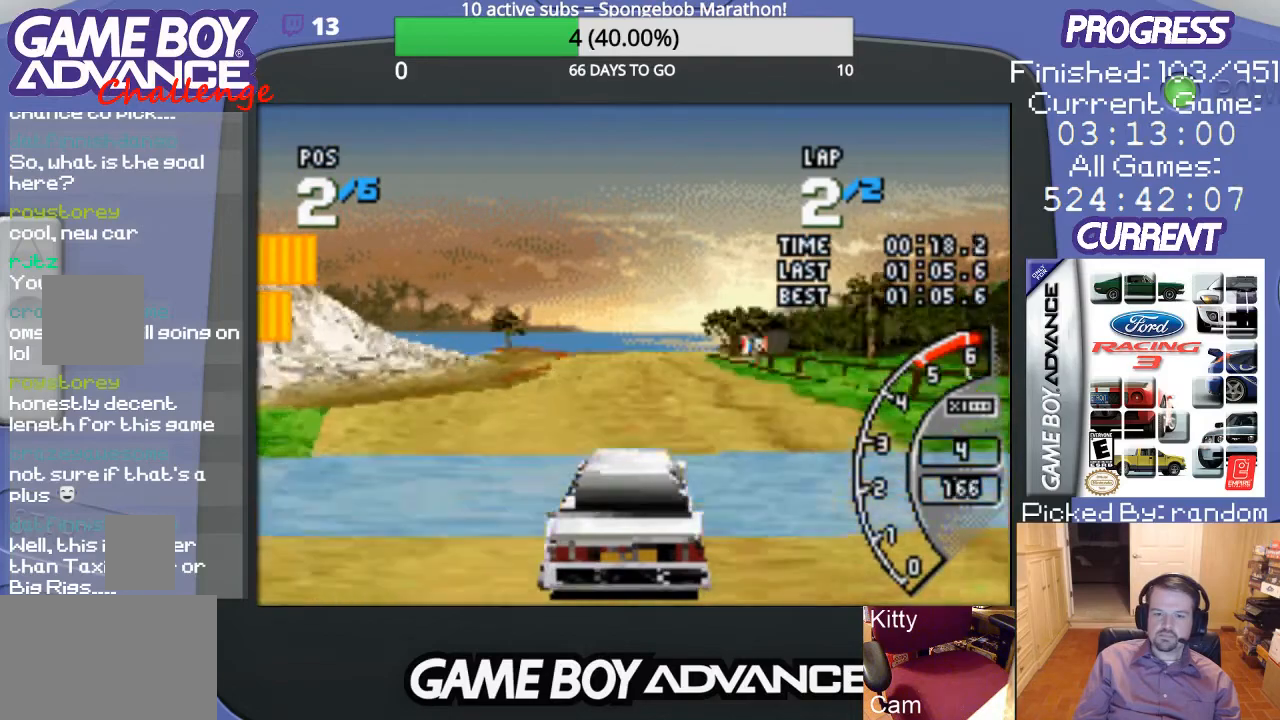
{"buttons": ["A"], "events": [[67, "DPAD_LEFT", "down"], [167, "DPAD_LEFT", "up"]]}
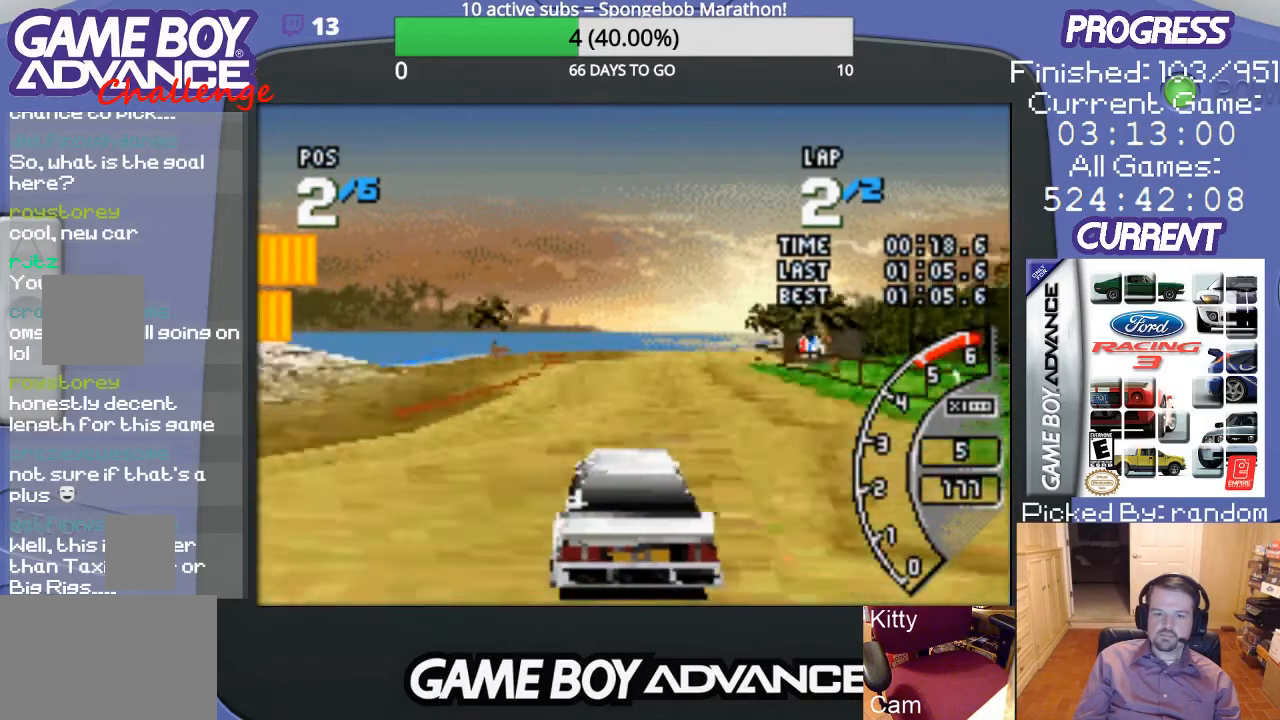
{"buttons": ["DPAD_UP", "DPAD_RIGHT"], "events": [[300, "DPAD_RIGHT", "down"], [367, "A", "up"], [367, "DPAD_UP", "down"]]}
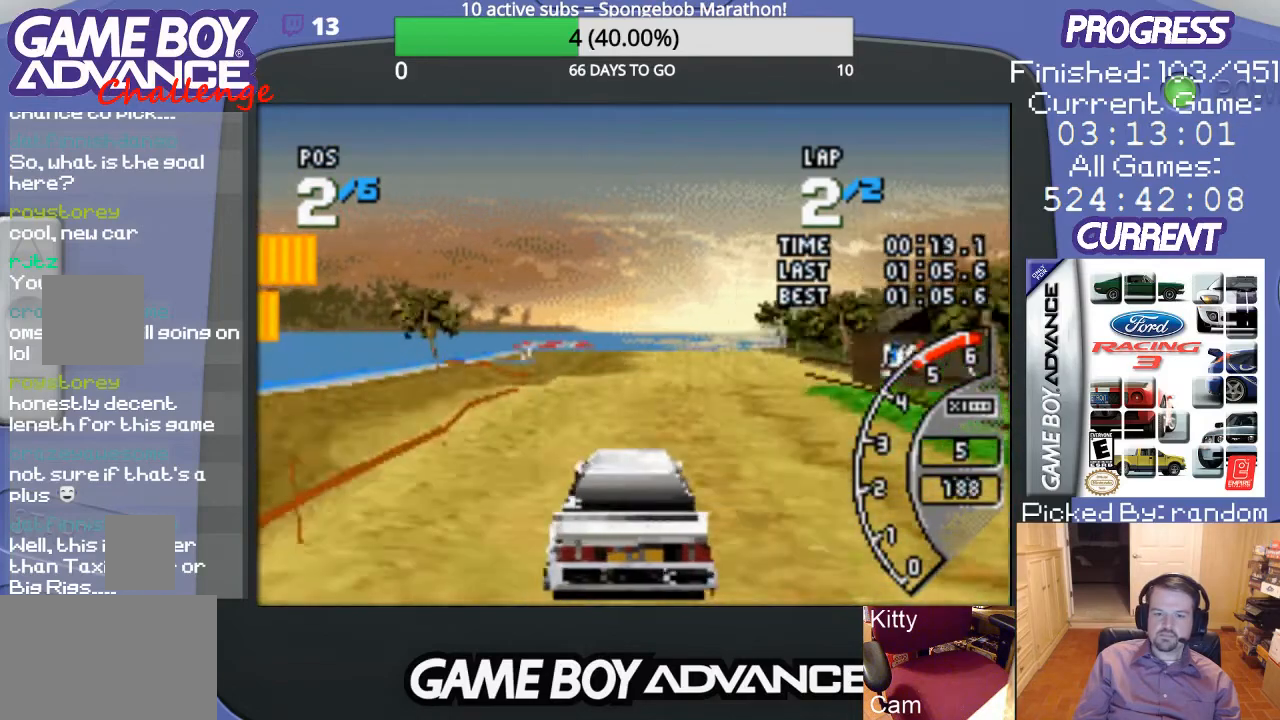
{"buttons": ["A"], "events": [[100, "DPAD_UP", "up"], [167, "DPAD_RIGHT", "up"], [300, "A", "down"], [300, "DPAD_LEFT", "down"], [500, "DPAD_LEFT", "up"]]}